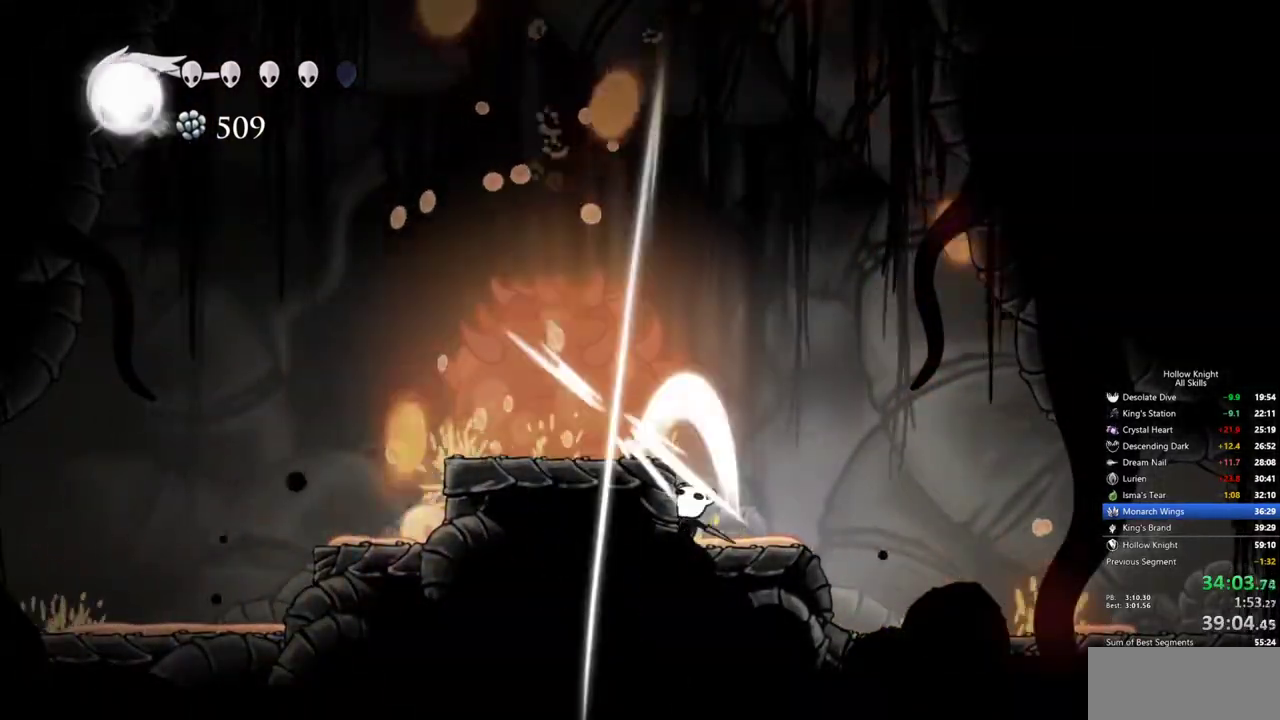
Gameplay with keyboard; each line is a JSON object with the keys held at the frame after it. "events" lists presses ("down") and releases ("up") of "cdash", "dash", "dnail", "down", "heal", "inv", "jump", "left", "nail", "right", "spell" and "up" between this image and that frame as [ms after this image, input, new state], when the widget could be followed in between. No other keys are recorded. Mouse input is not recorded. Key names are as the overlay labels them; some are game actions (e.g. jump) rather than physical keys.
{"keys": ["right"], "events": [[83, "left", "up"], [83, "right", "down"], [83, "up", "up"]]}
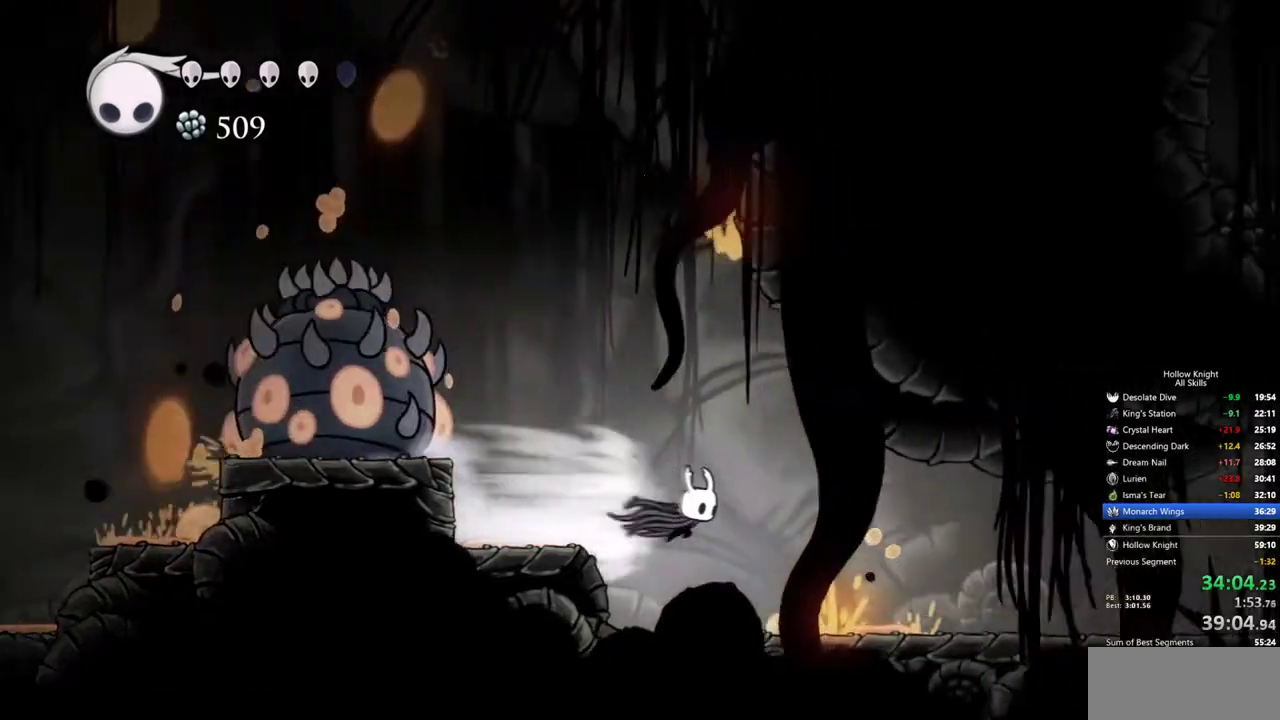
{"keys": ["right"], "events": []}
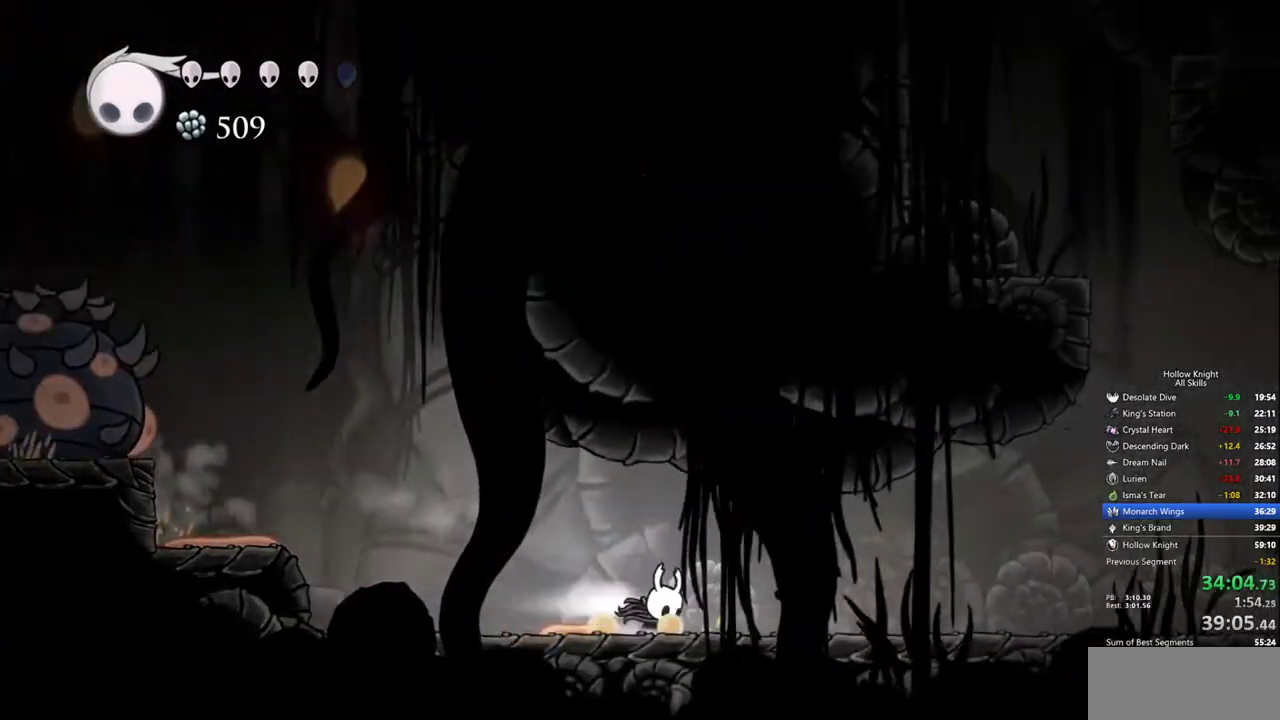
{"keys": ["right"], "events": []}
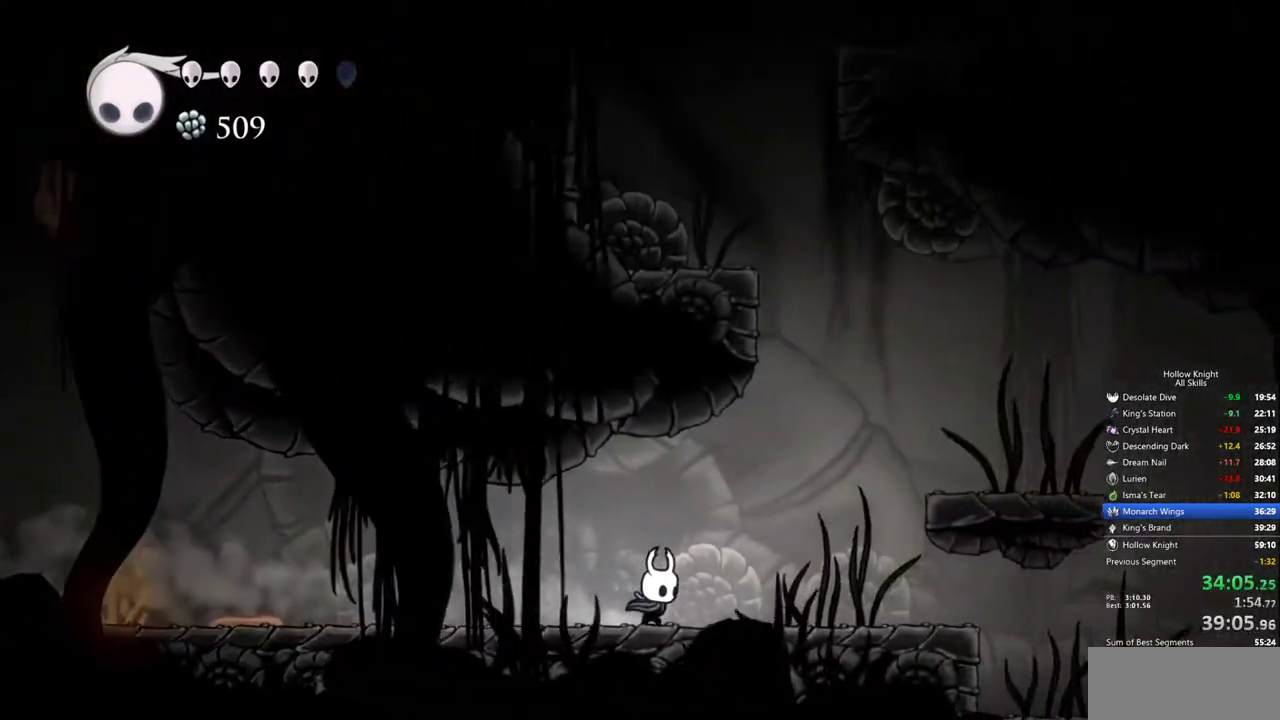
{"keys": [], "events": [[417, "right", "up"]]}
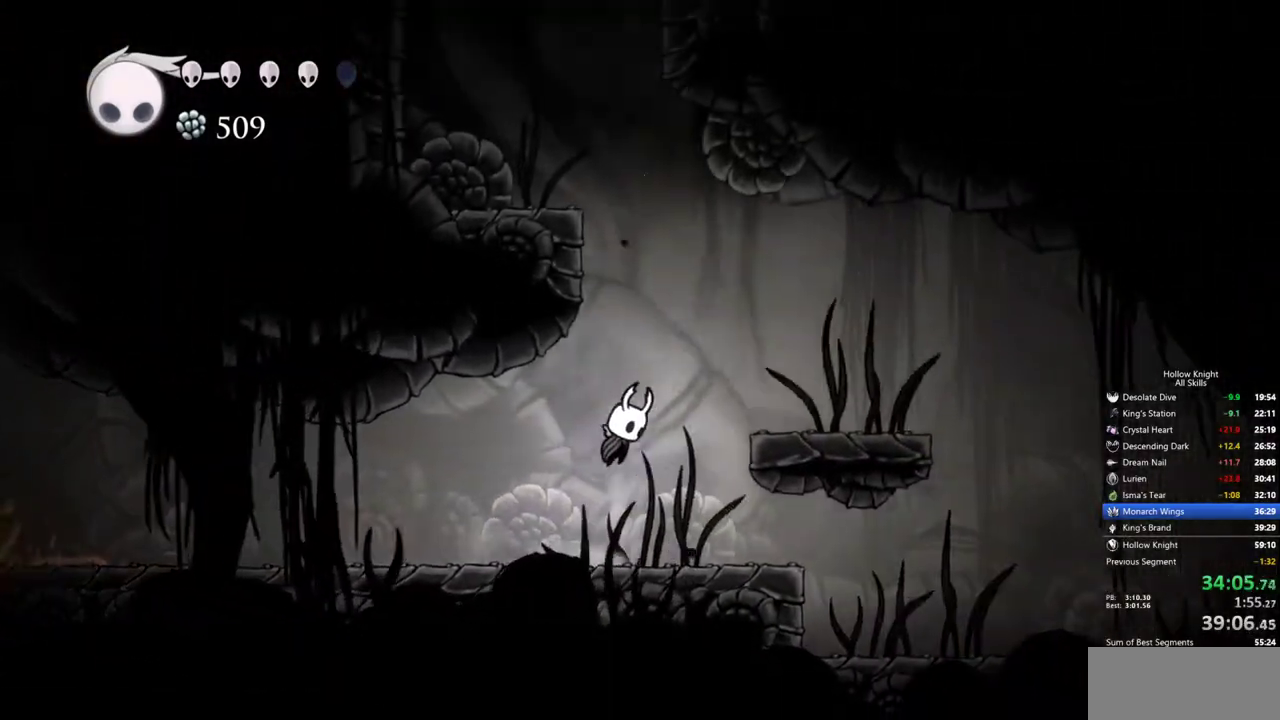
{"keys": ["left"], "events": [[100, "left", "down"]]}
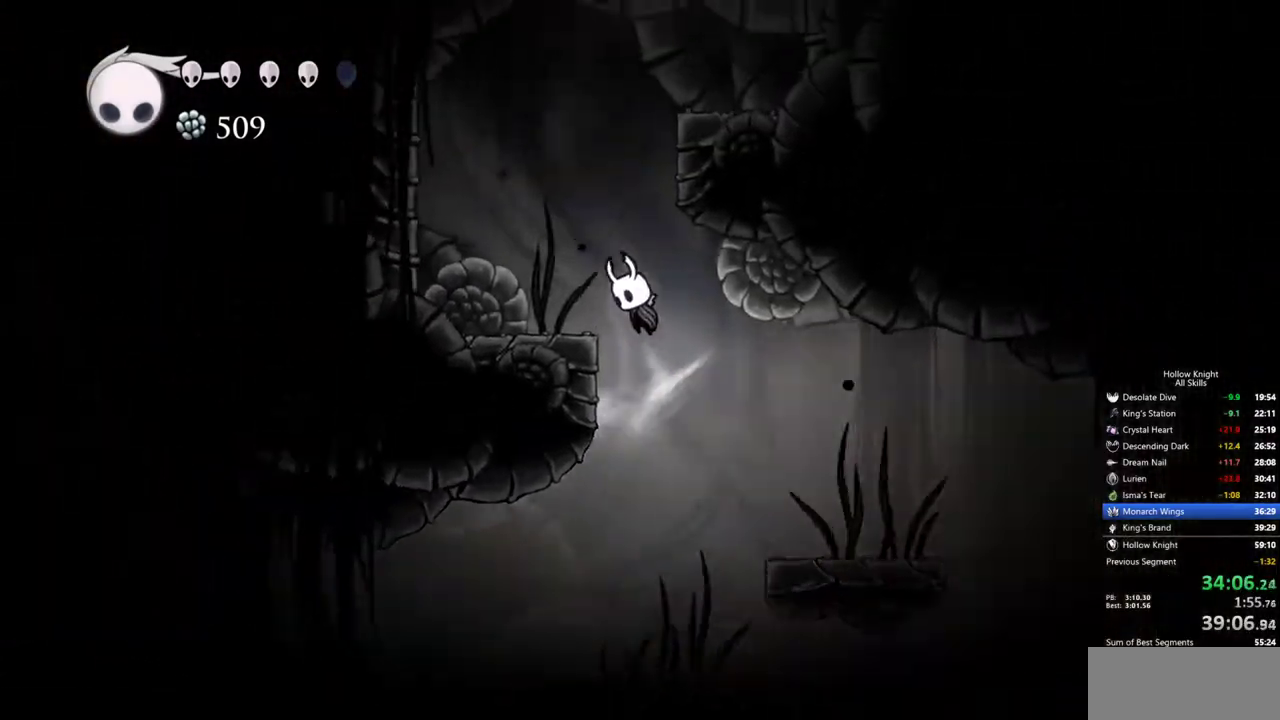
{"keys": ["right"], "events": [[300, "left", "up"], [350, "right", "down"]]}
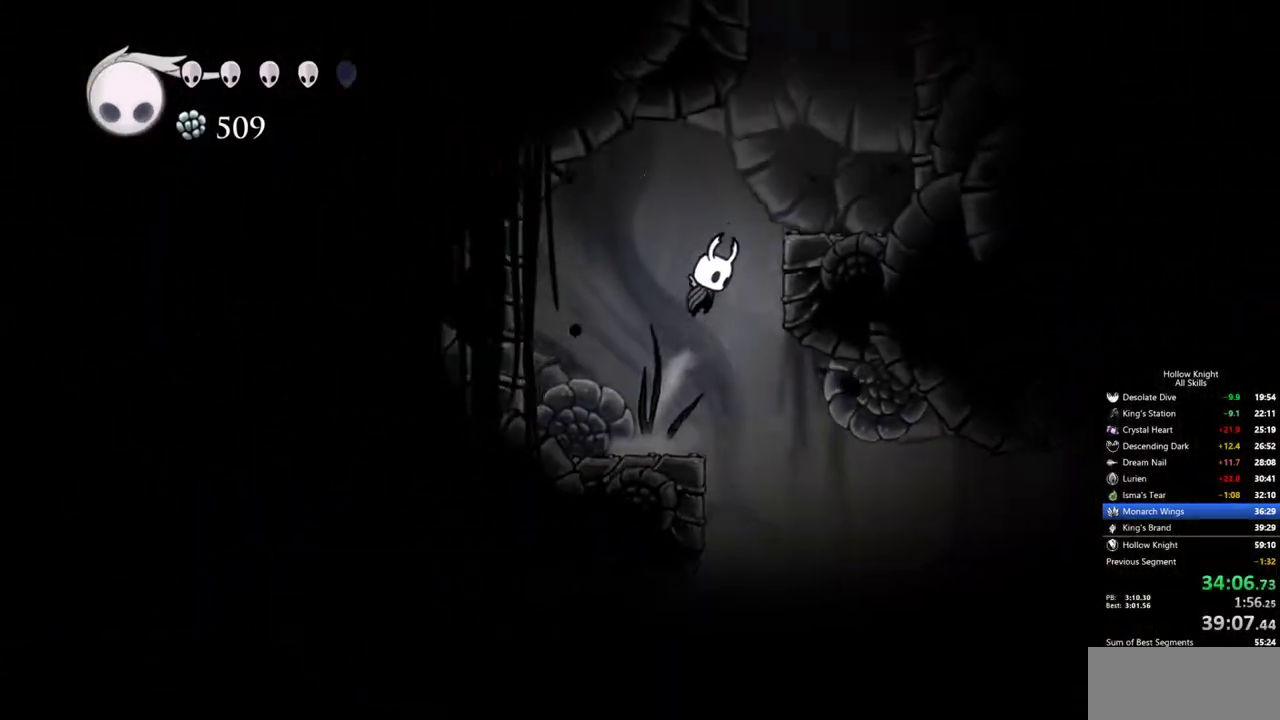
{"keys": [], "events": [[500, "right", "up"]]}
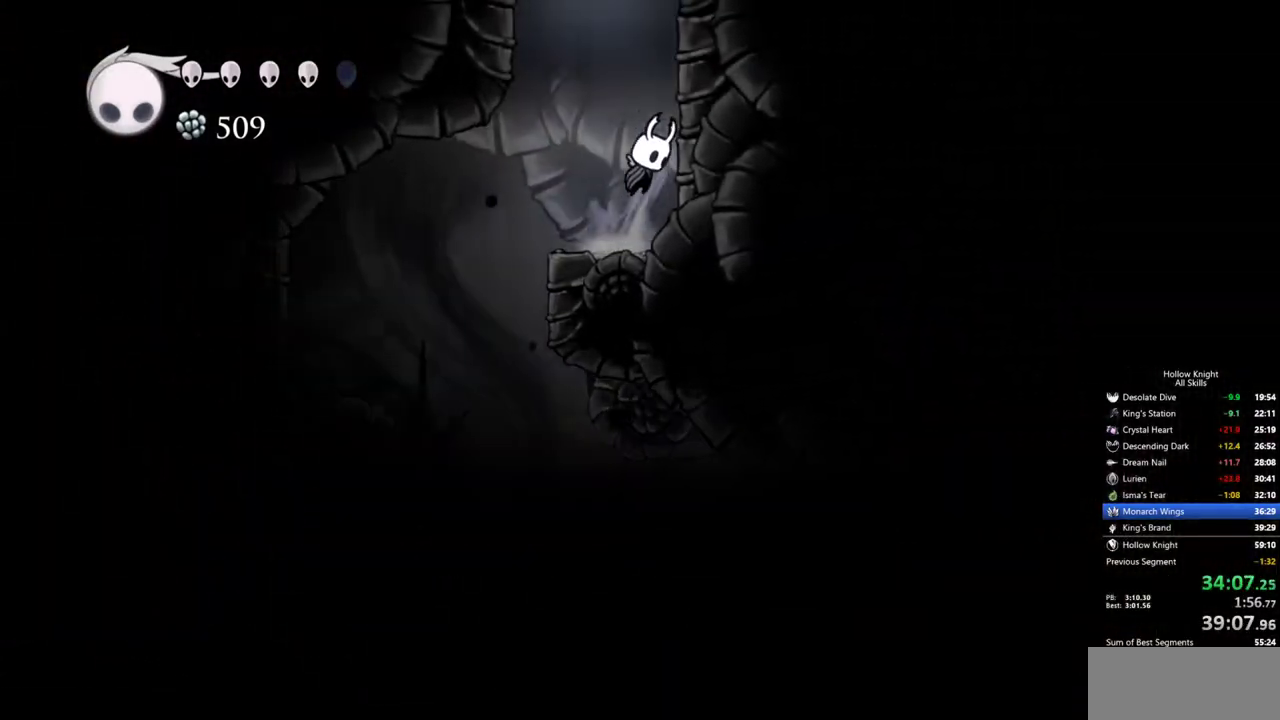
{"keys": [], "events": []}
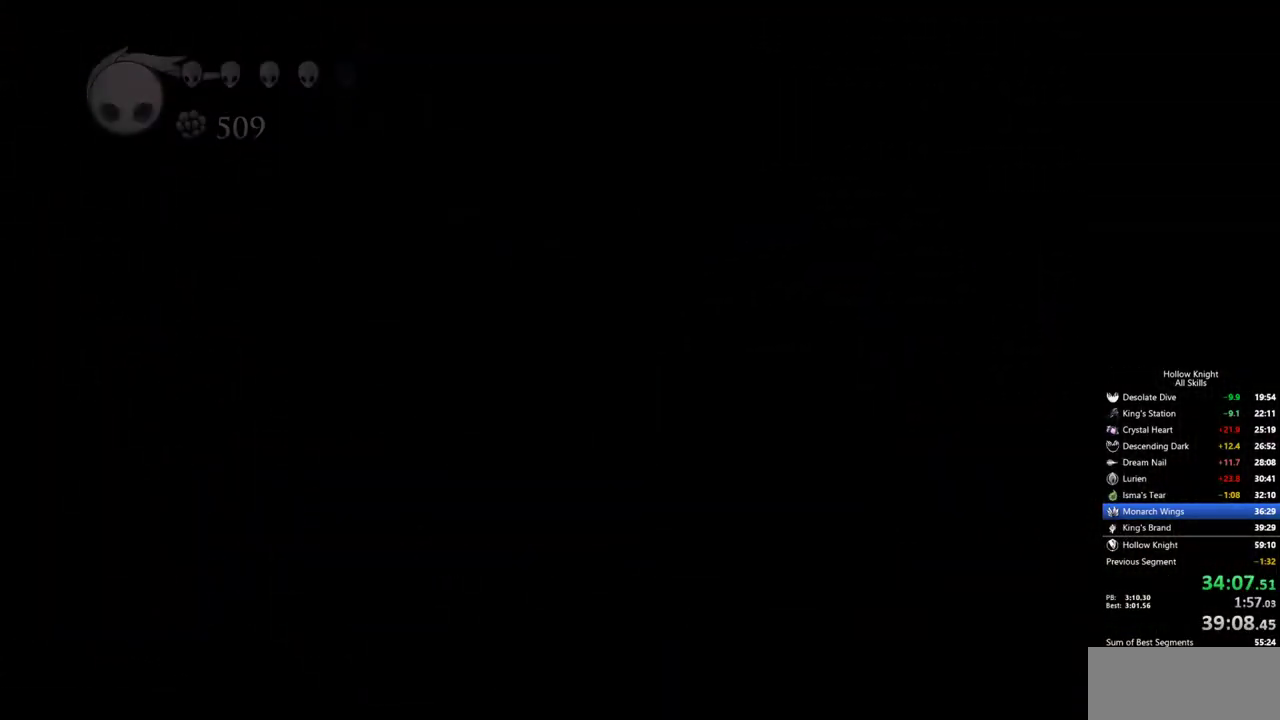
{"keys": ["right"], "events": [[67, "right", "down"]]}
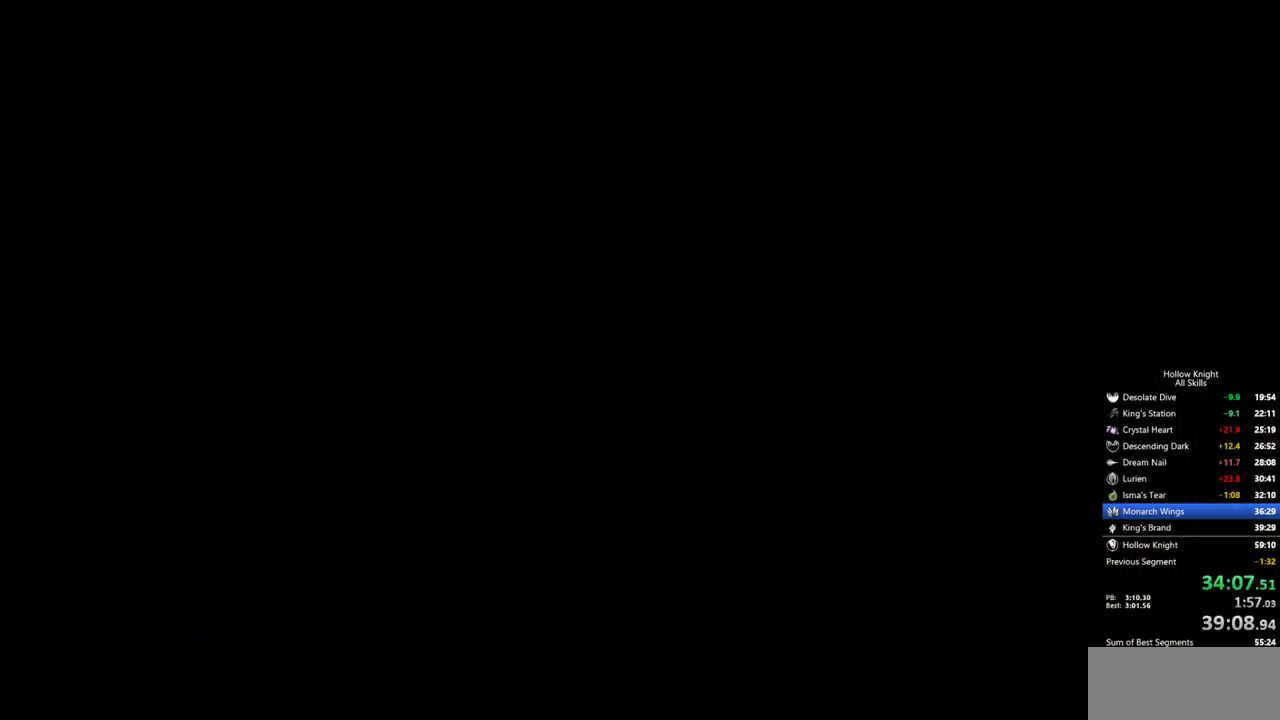
{"keys": ["right"], "events": []}
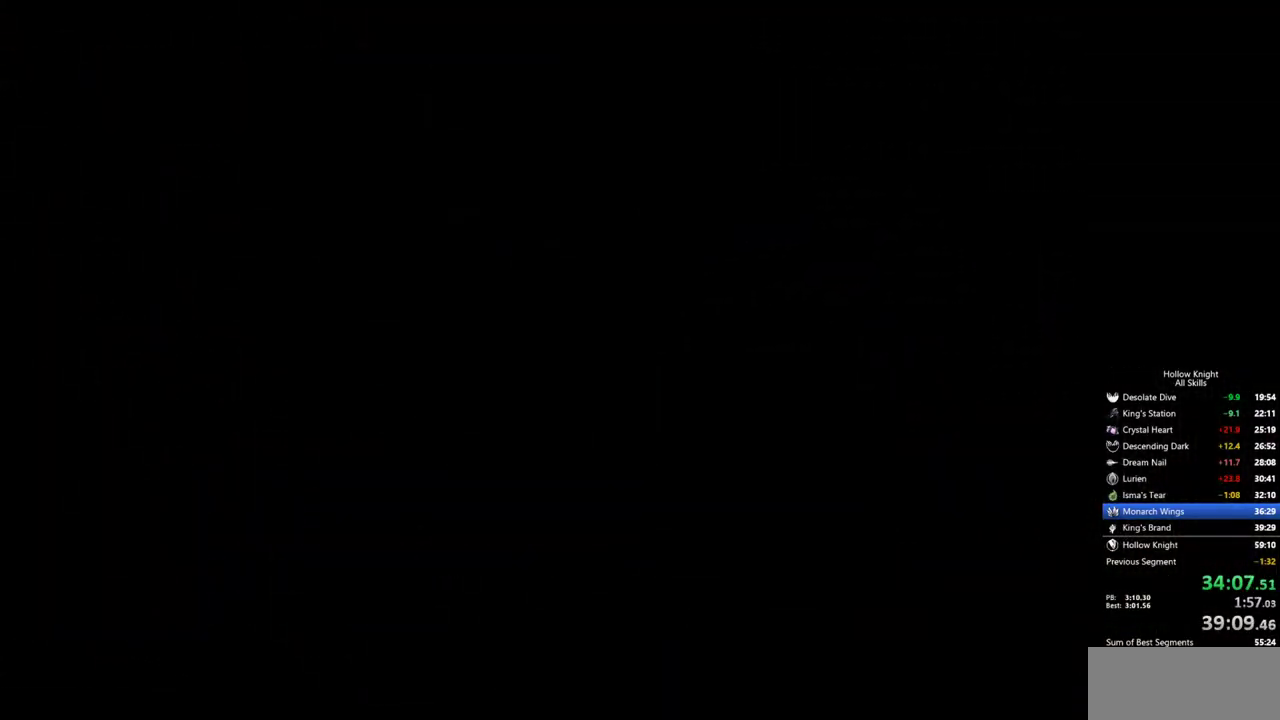
{"keys": ["right"], "events": []}
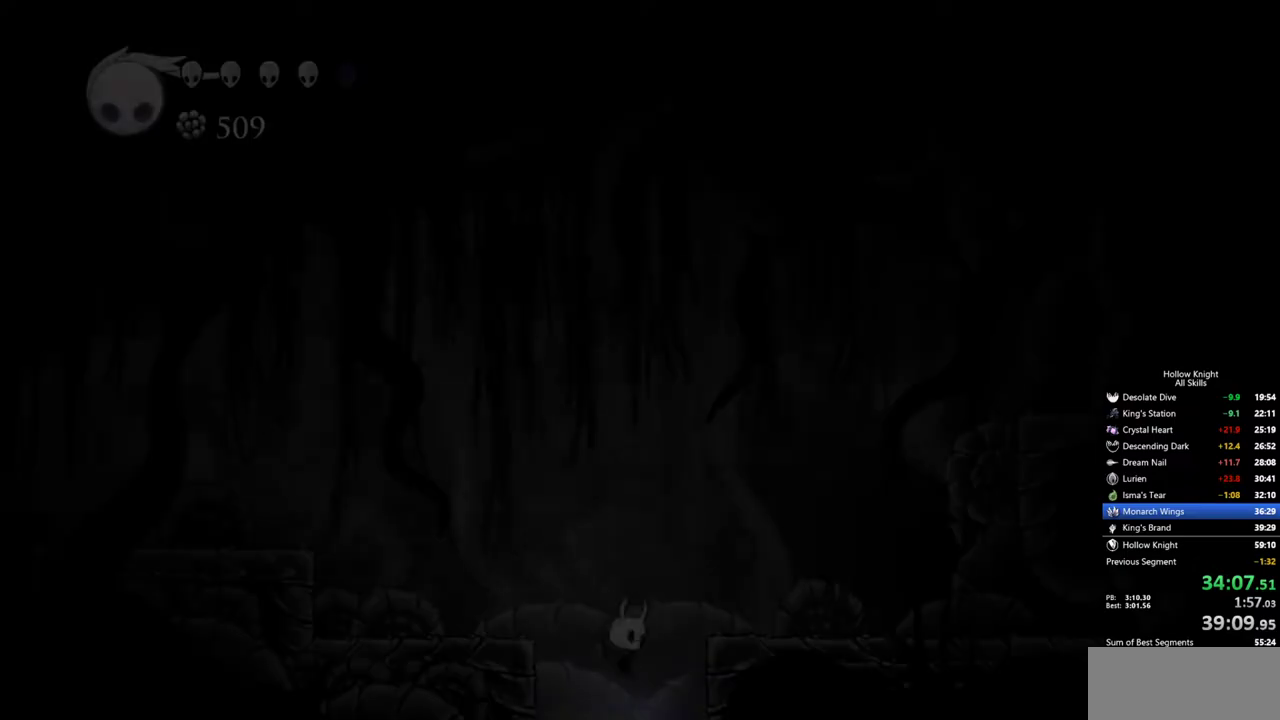
{"keys": ["right"], "events": []}
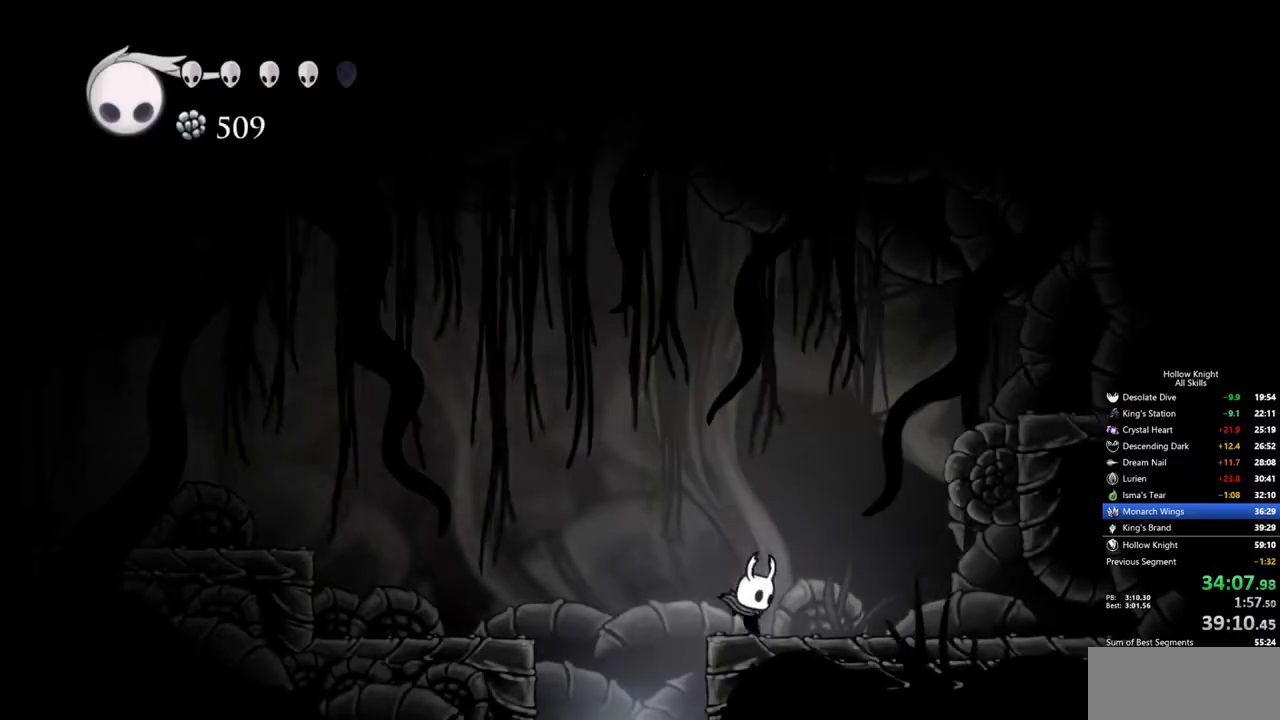
{"keys": ["right"], "events": []}
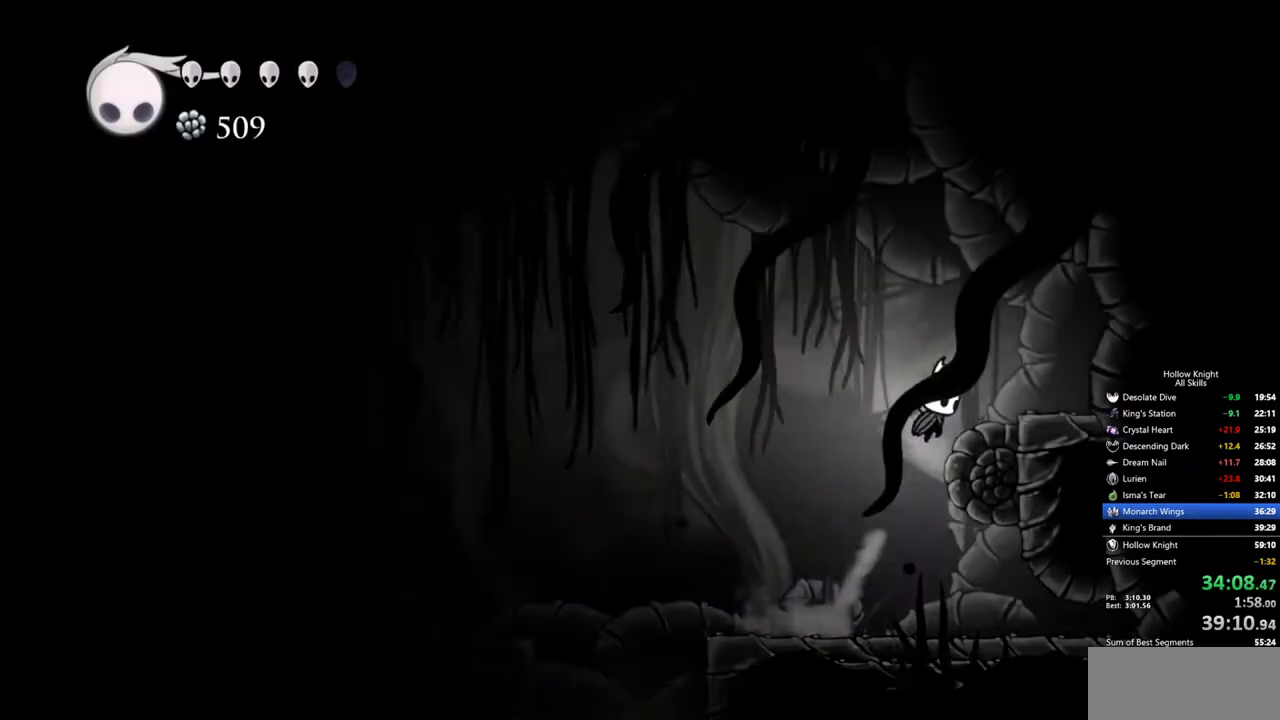
{"keys": [], "events": [[333, "right", "up"]]}
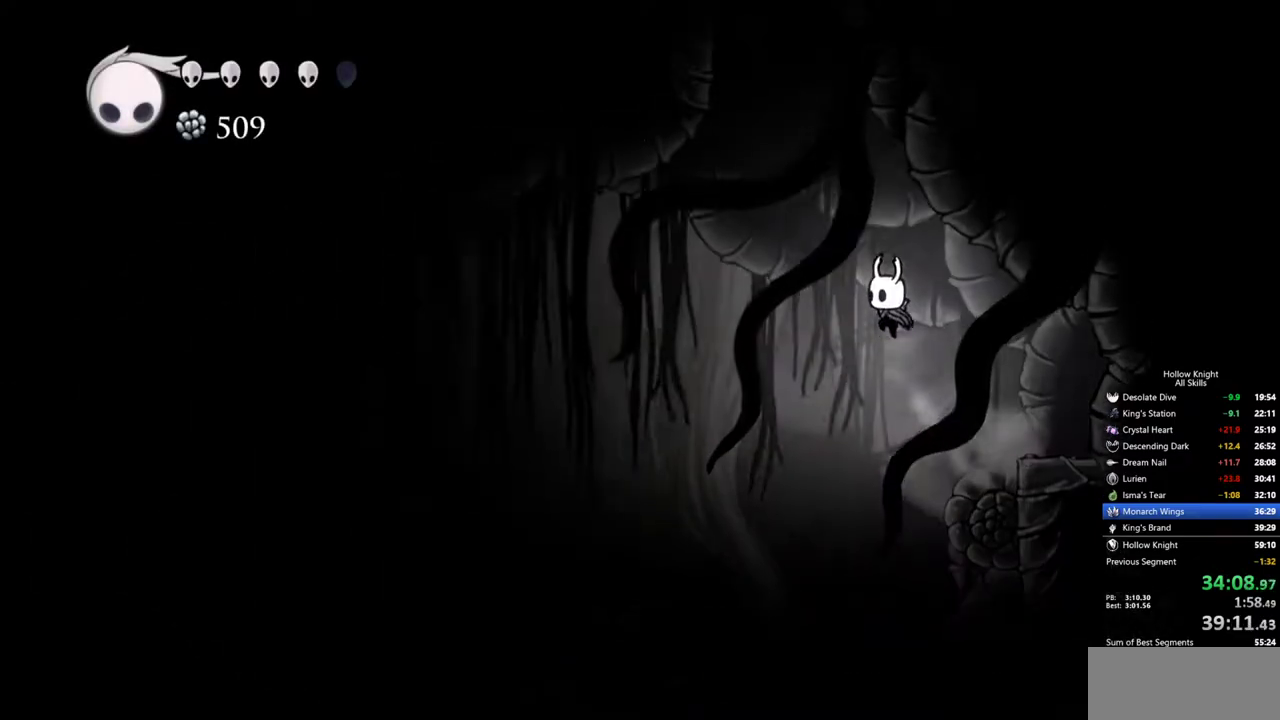
{"keys": ["left"], "events": [[117, "right", "down"], [350, "left", "down"], [400, "right", "up"]]}
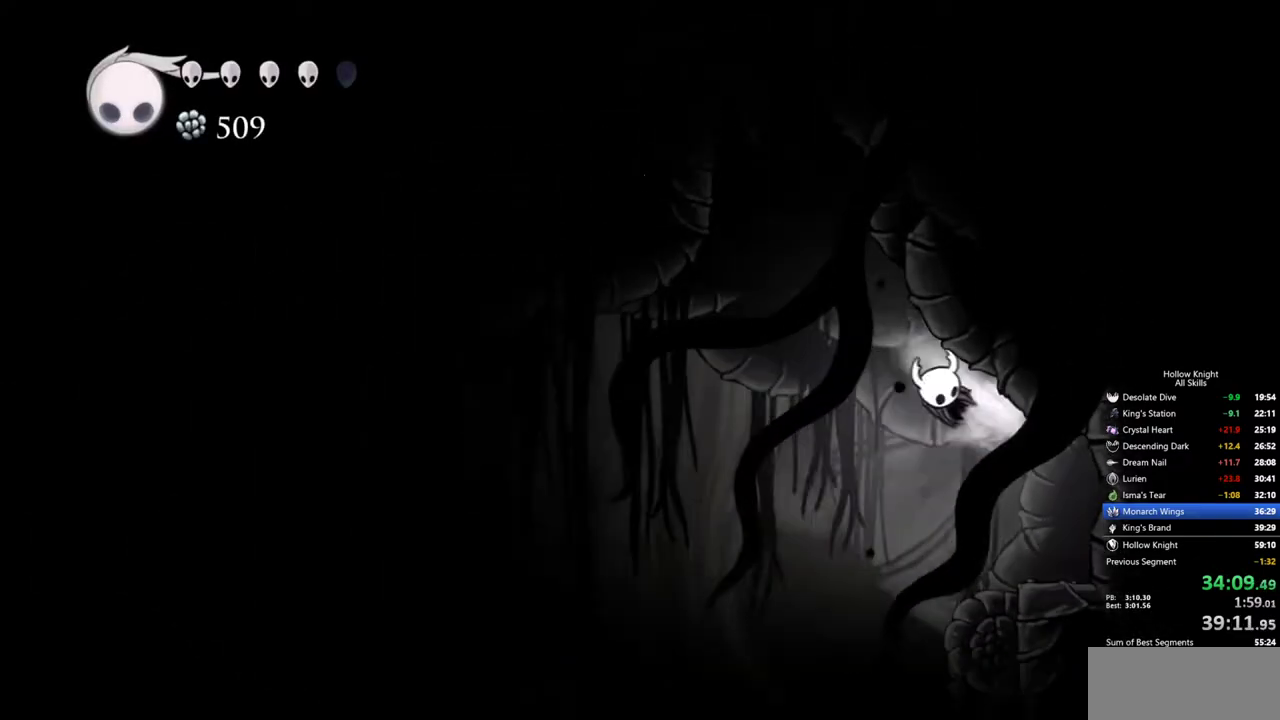
{"keys": ["left"], "events": []}
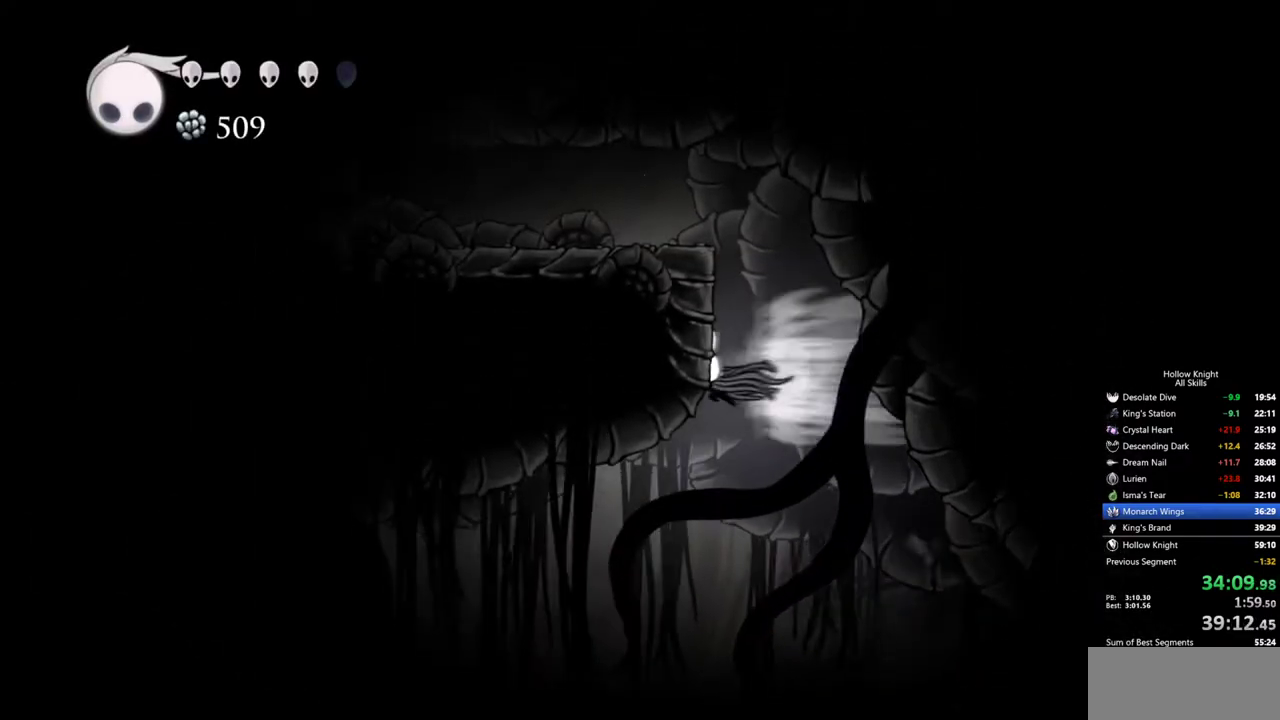
{"keys": ["left"], "events": []}
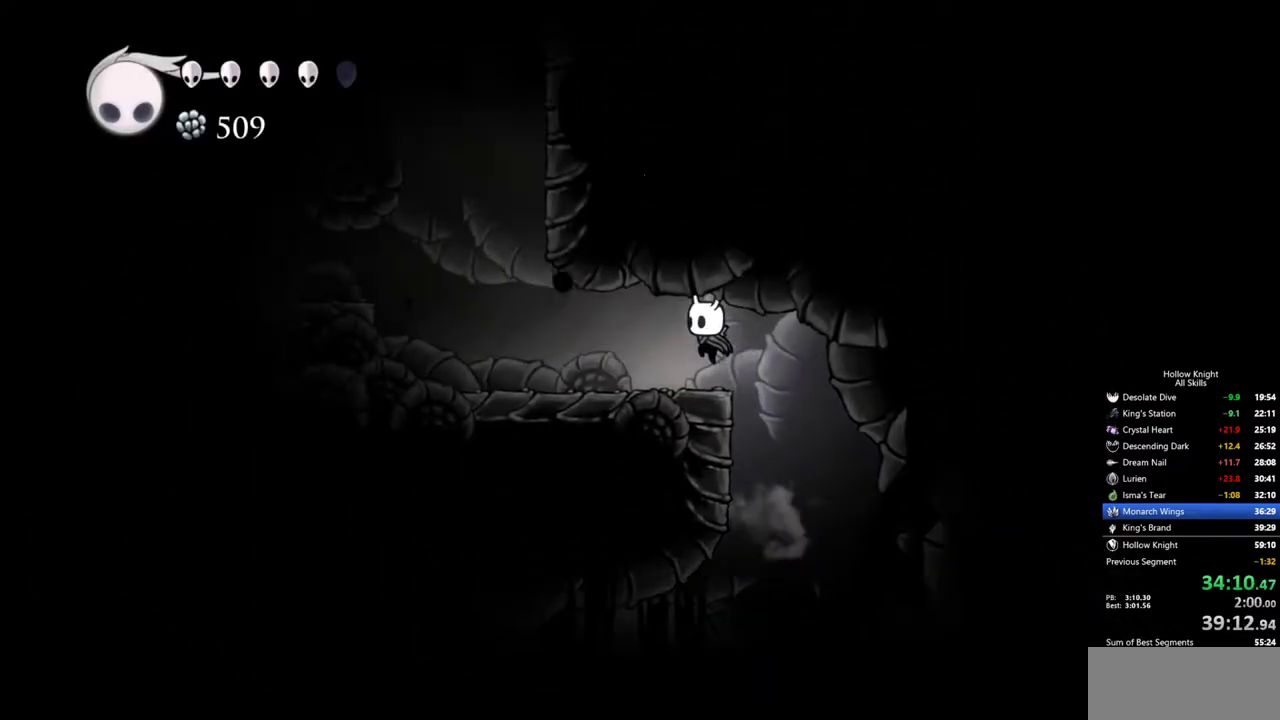
{"keys": ["left"], "events": []}
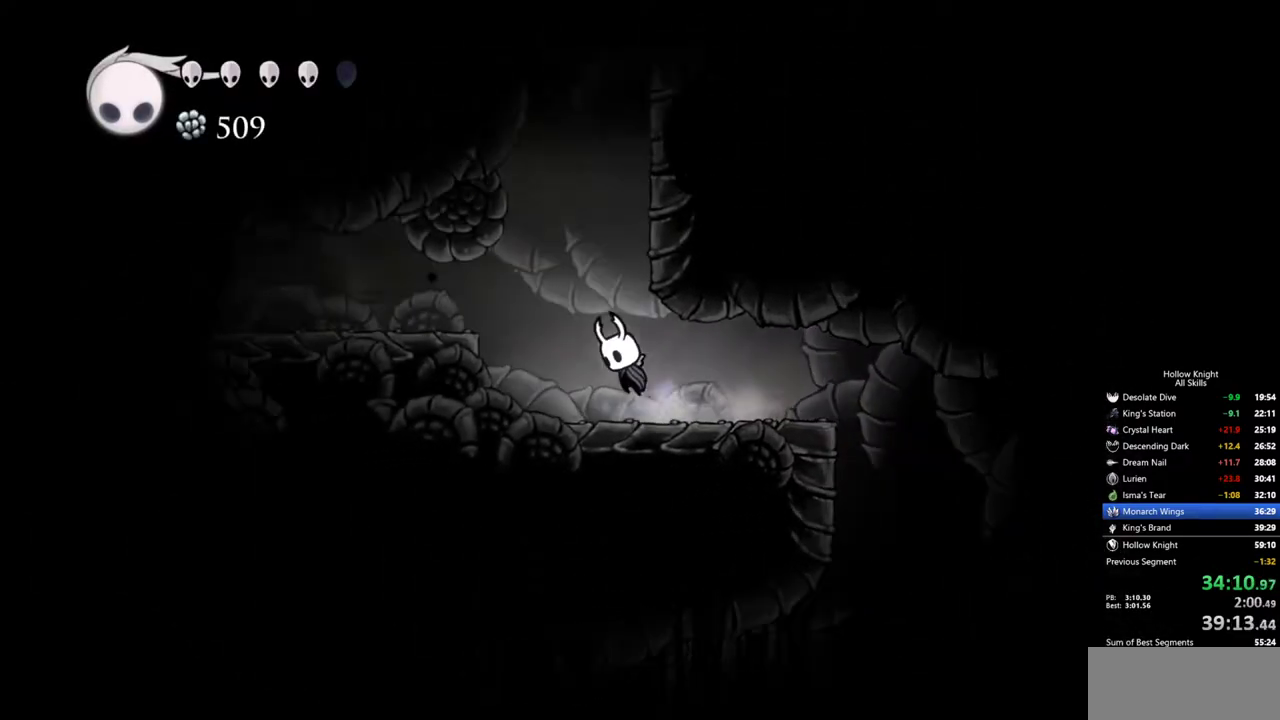
{"keys": ["left"], "events": [[83, "right", "down"], [133, "left", "up"], [450, "left", "down"], [450, "right", "up"]]}
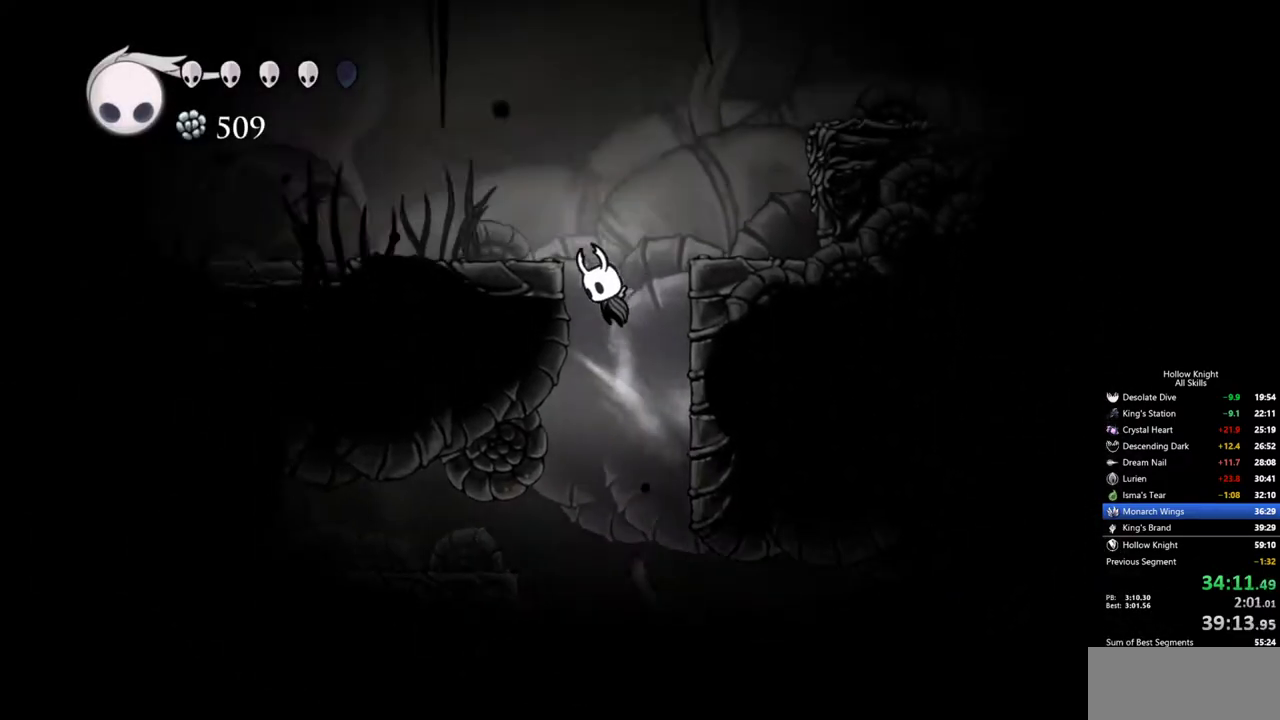
{"keys": [], "events": [[433, "left", "up"]]}
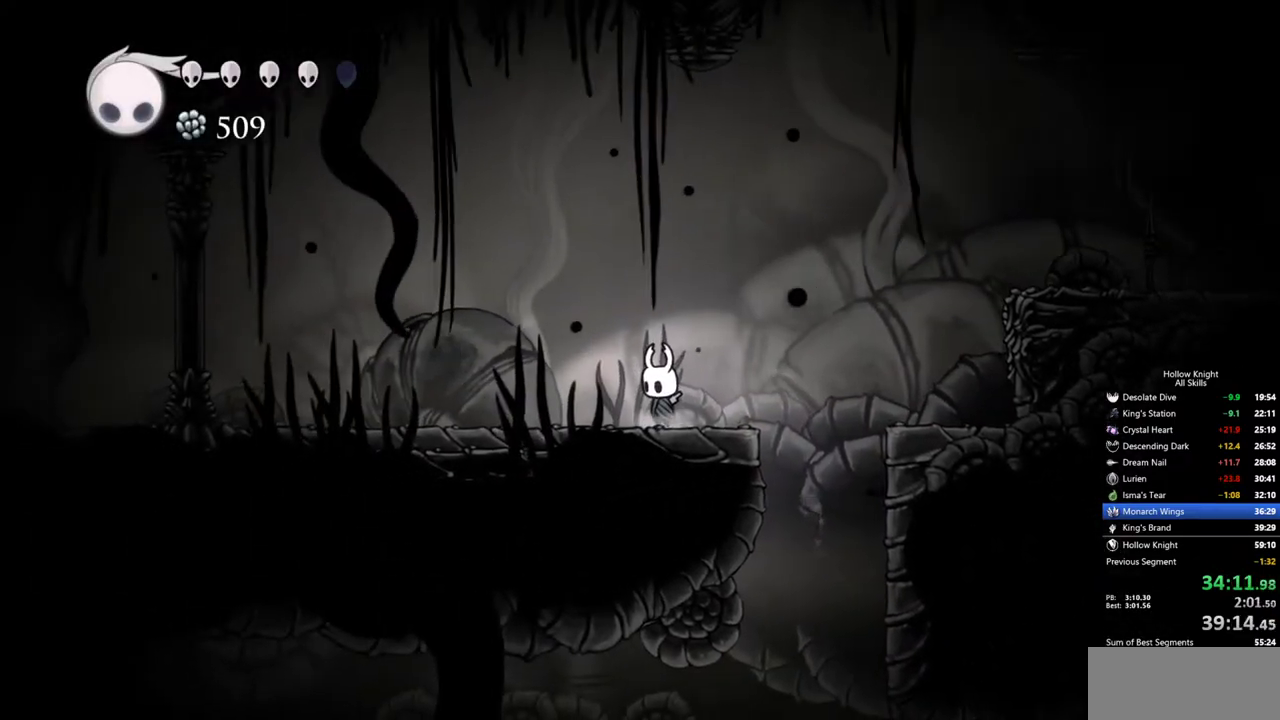
{"keys": ["cdash"], "events": [[17, "cdash", "down"]]}
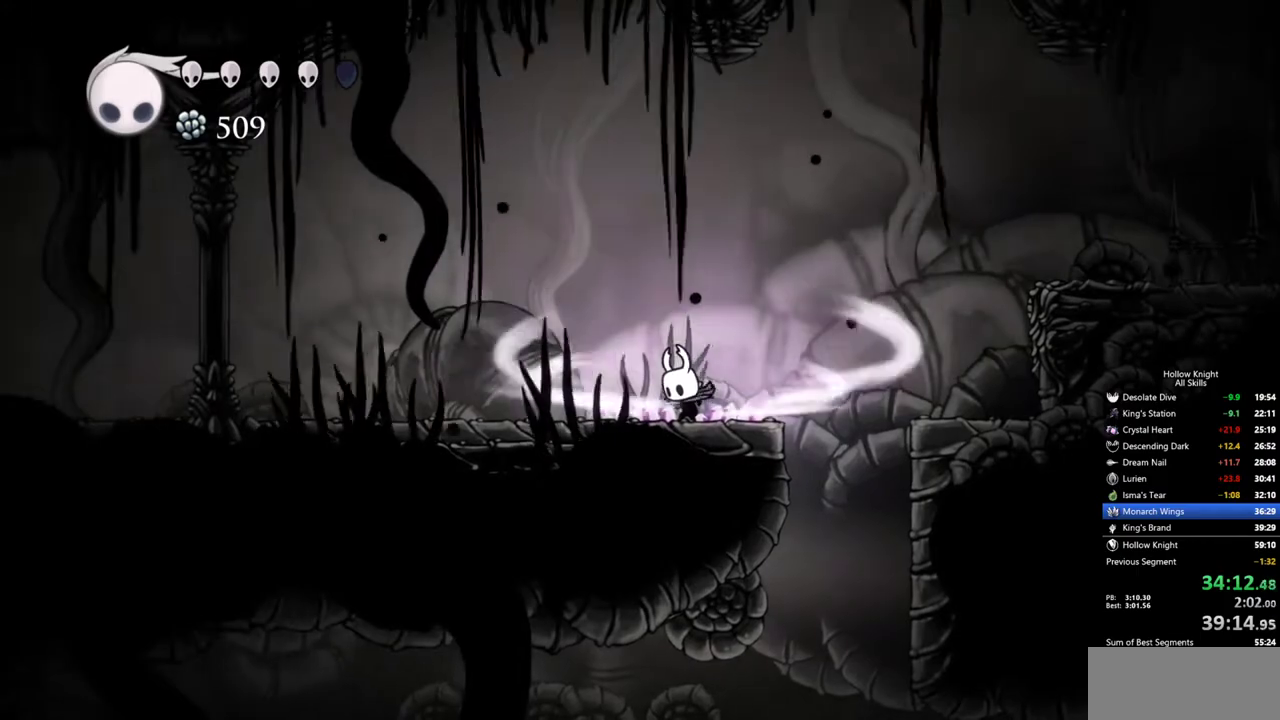
{"keys": [], "events": [[450, "cdash", "up"]]}
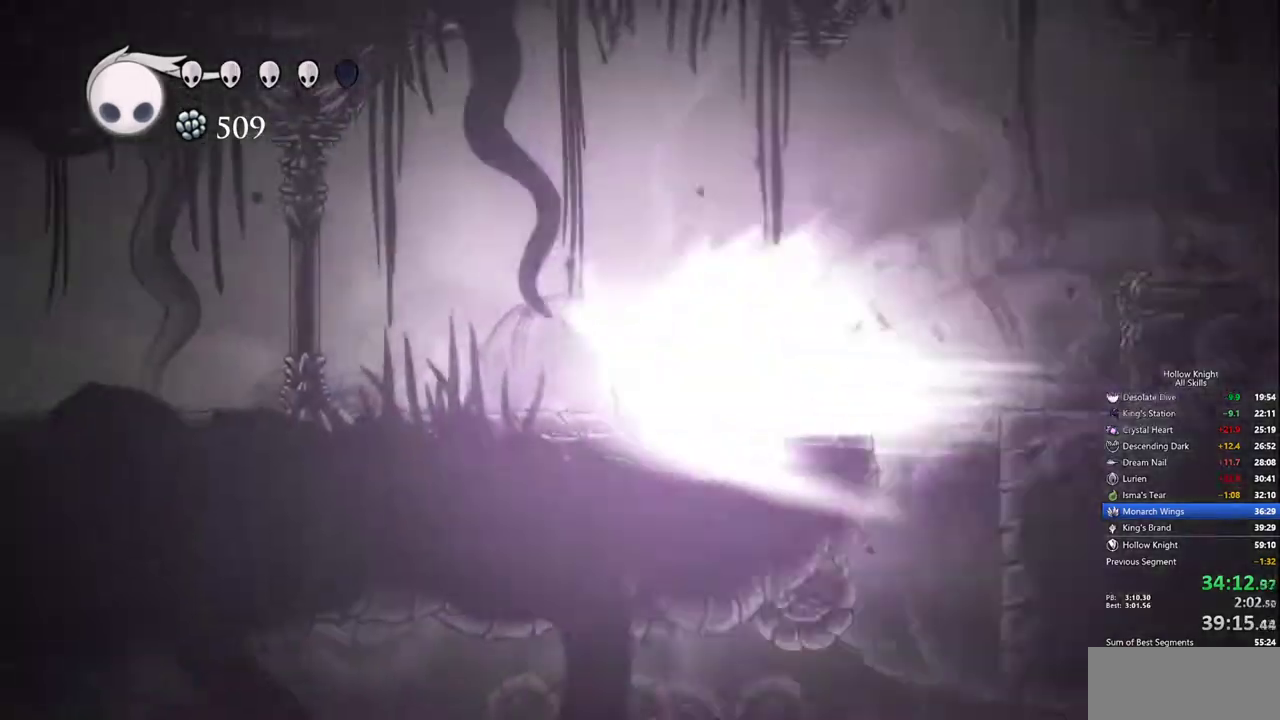
{"keys": [], "events": []}
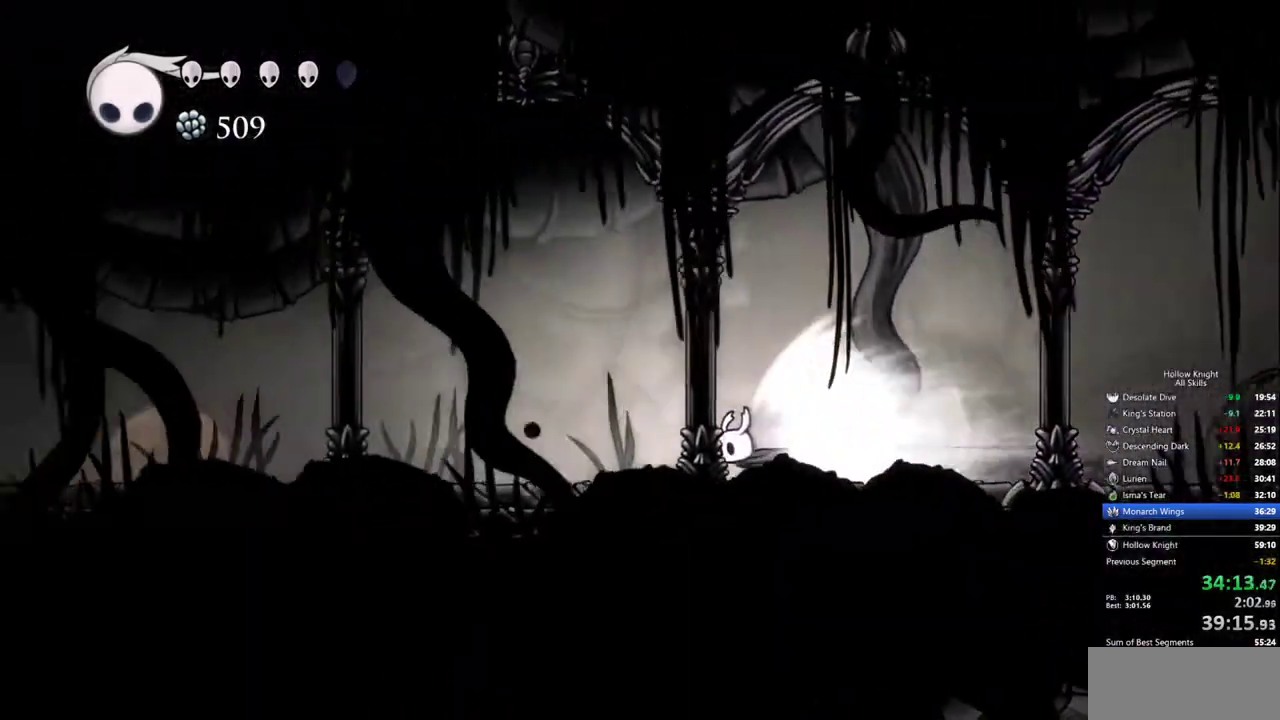
{"keys": [], "events": []}
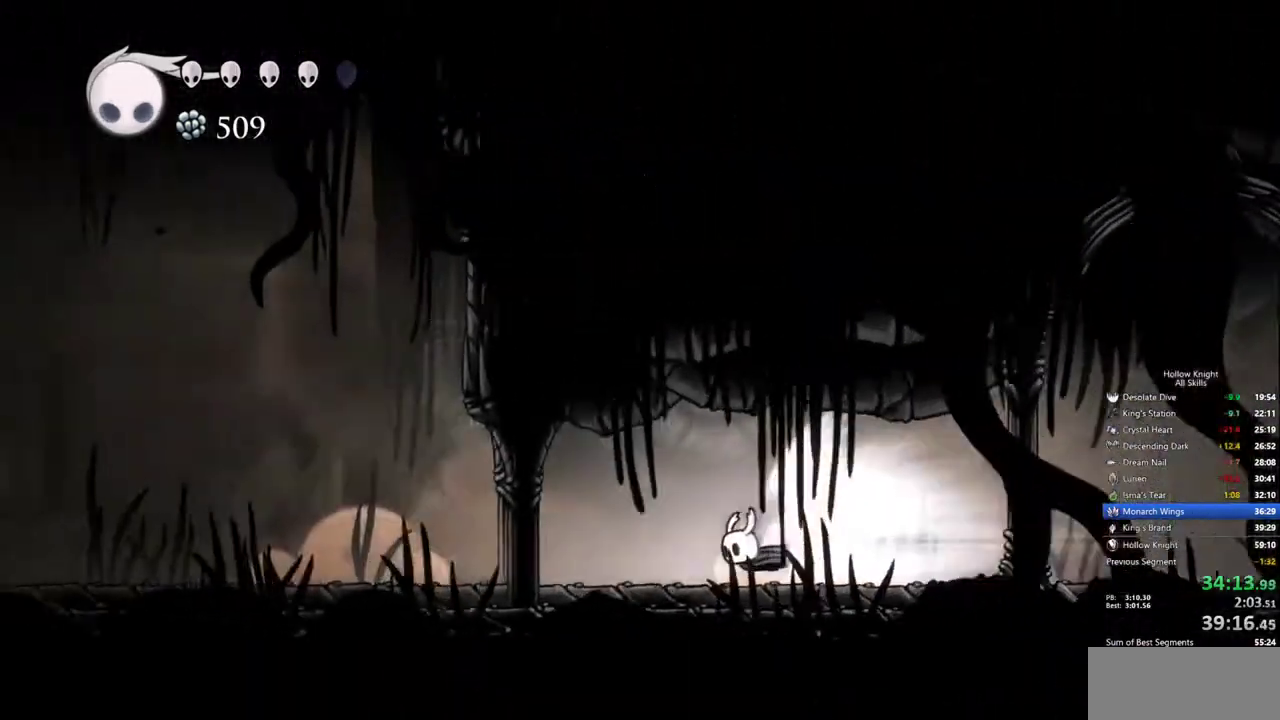
{"keys": [], "events": []}
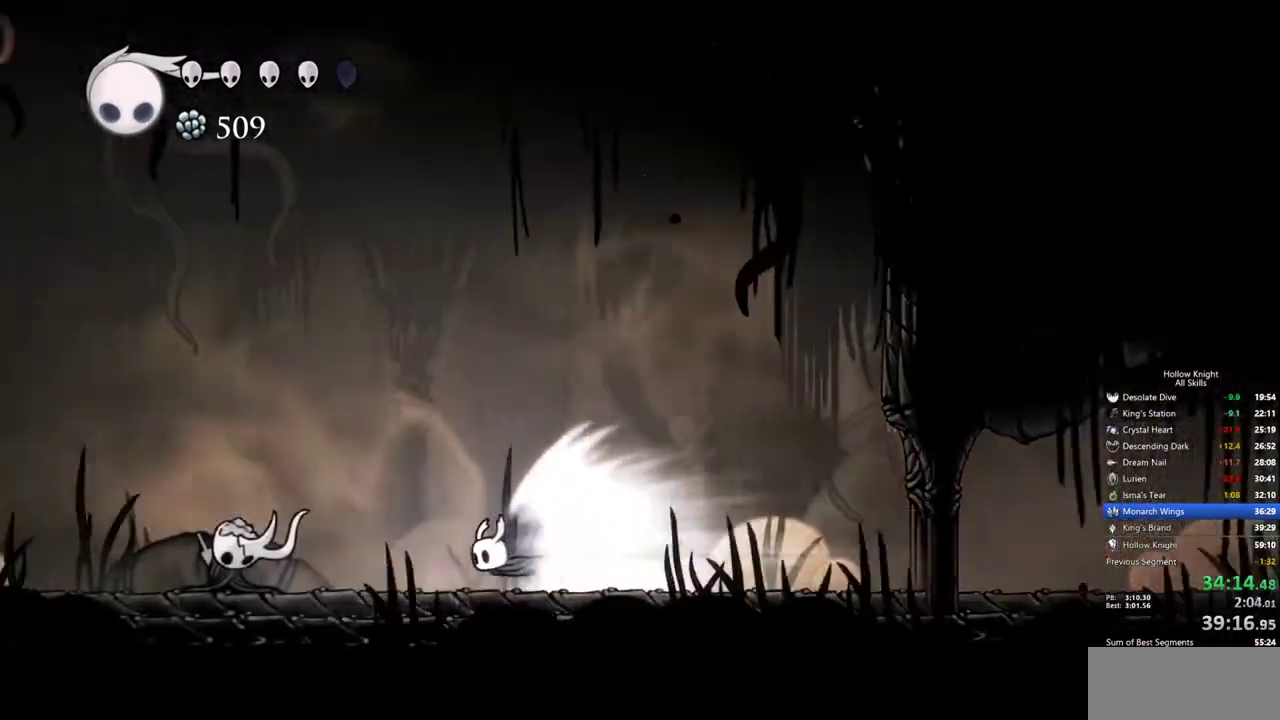
{"keys": [], "events": []}
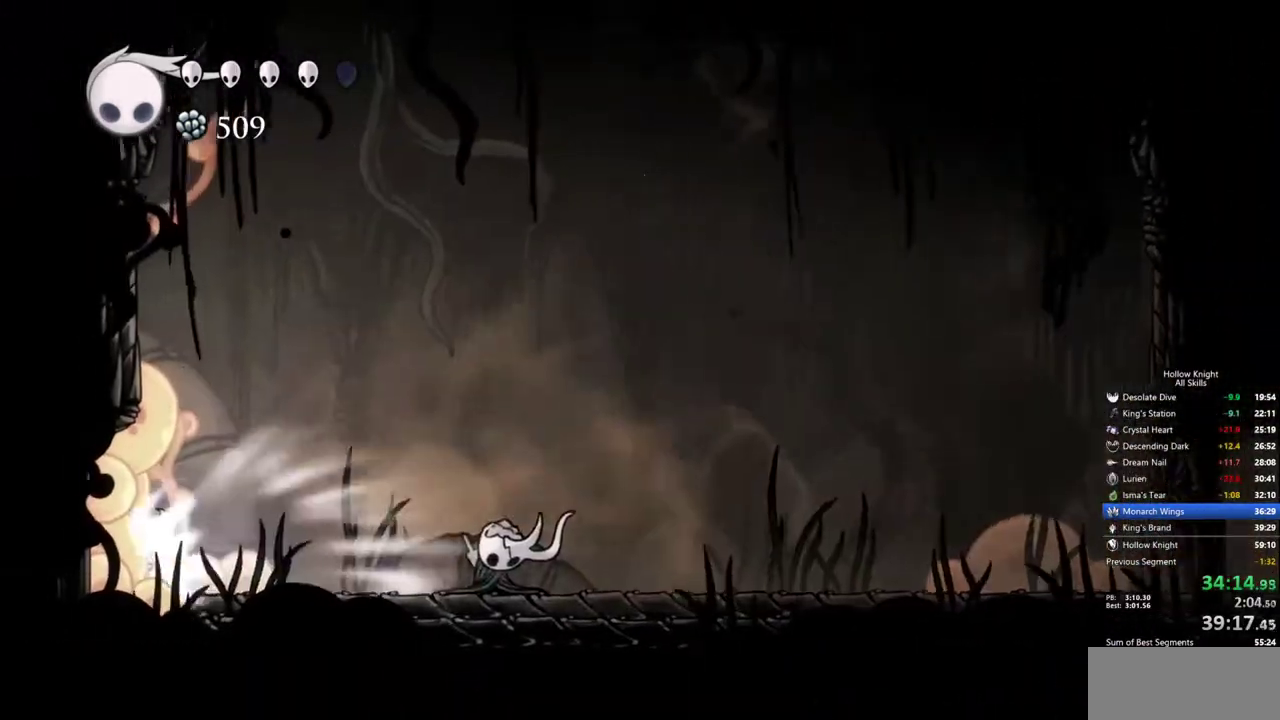
{"keys": ["right"], "events": [[67, "cdash", "down"], [200, "cdash", "up"], [300, "right", "down"]]}
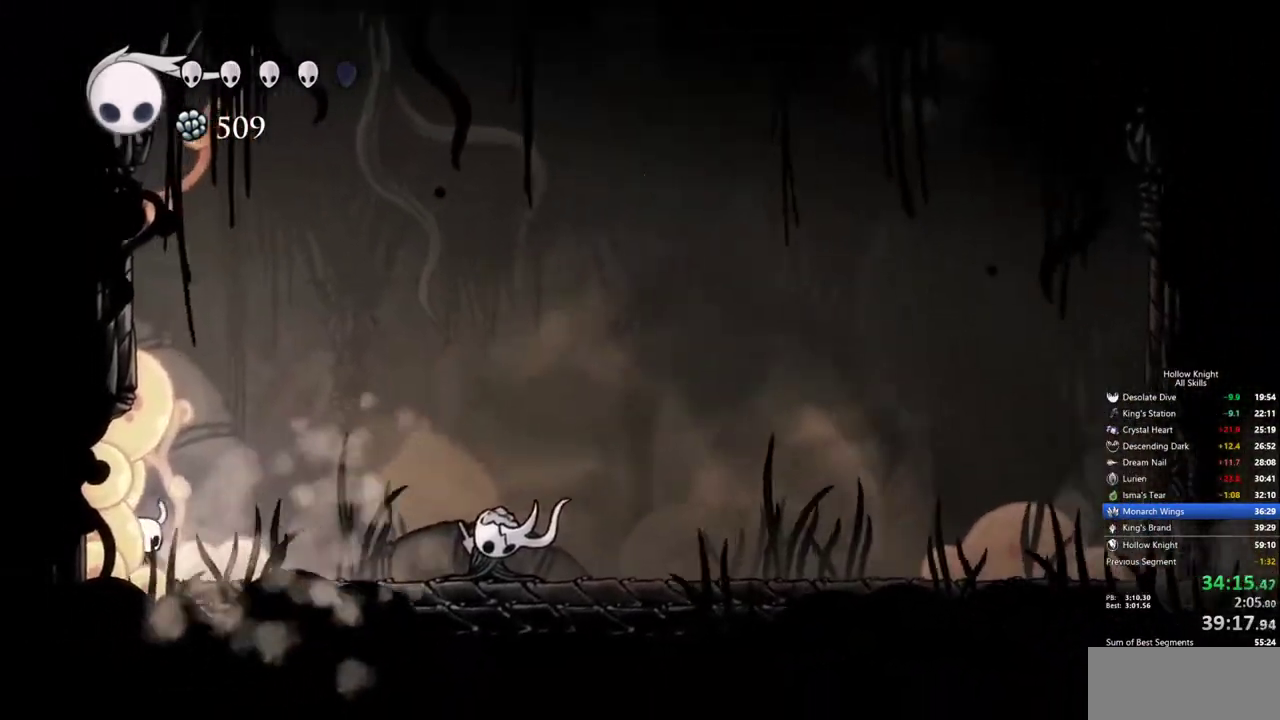
{"keys": ["right"], "events": []}